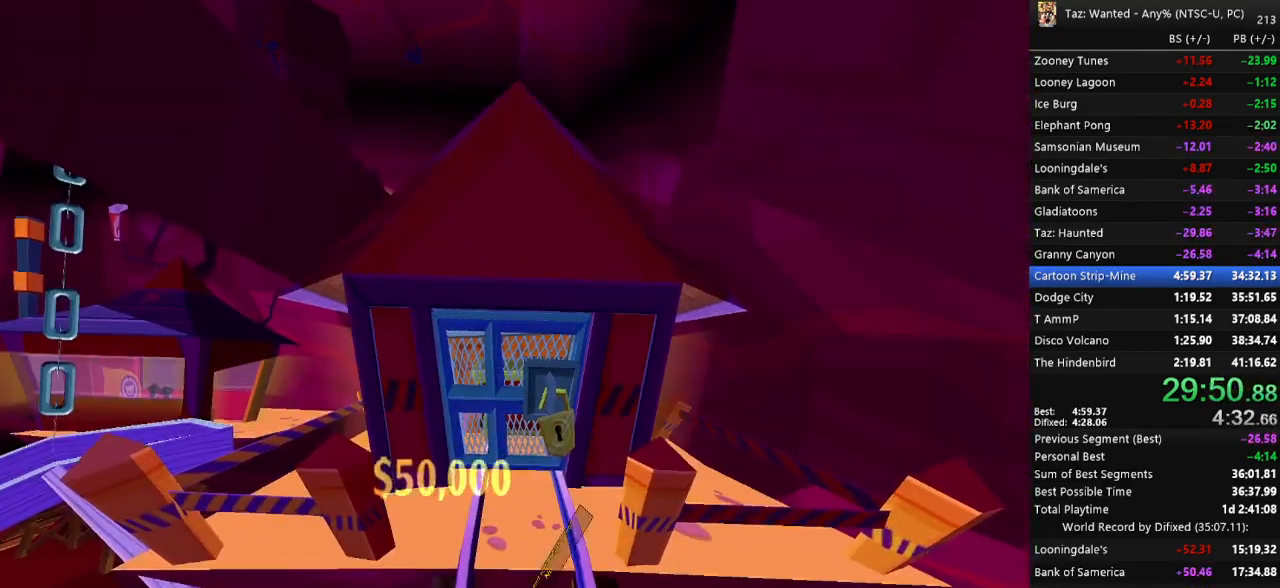
Gameplay with keyboard; each line is a JSON object with the keys held at the frame after it. "events" lists presses ("down") and releases ("up") of ".", "/", "0", "1", "2", "3", "4", "5", "6", "7", "8", "9", "a", "alt_l", "alt_r", "b", "backslash", "backspace", "c", "caps_lock", "comma", "ctrl_l", "ctrl_r", "d", "down", "e", "equals", "escape", "f", "f1", "f10", "f11", "f12", "f2", "f3", "f4", "f5", "f6", "f7", "f8", "f9", "g", "h", "i", "j", "k", "l", "lbracket", "left", "m", "minus", "n", "o", "p", "q", "quote", "r", "rbracket", "return", "right", "s", "semicolon", "shift_l", "shift_r", "space", "super_l", "super_r", "t", "tab", "tilde", "u", "up", "v", "w", "x", "y" and "z" between this image and that frame as [ms after this image, input, new state], when the widget could be followed in between. No other keys are recorded. Mouse input is not recorded.
{"keys": [], "events": []}
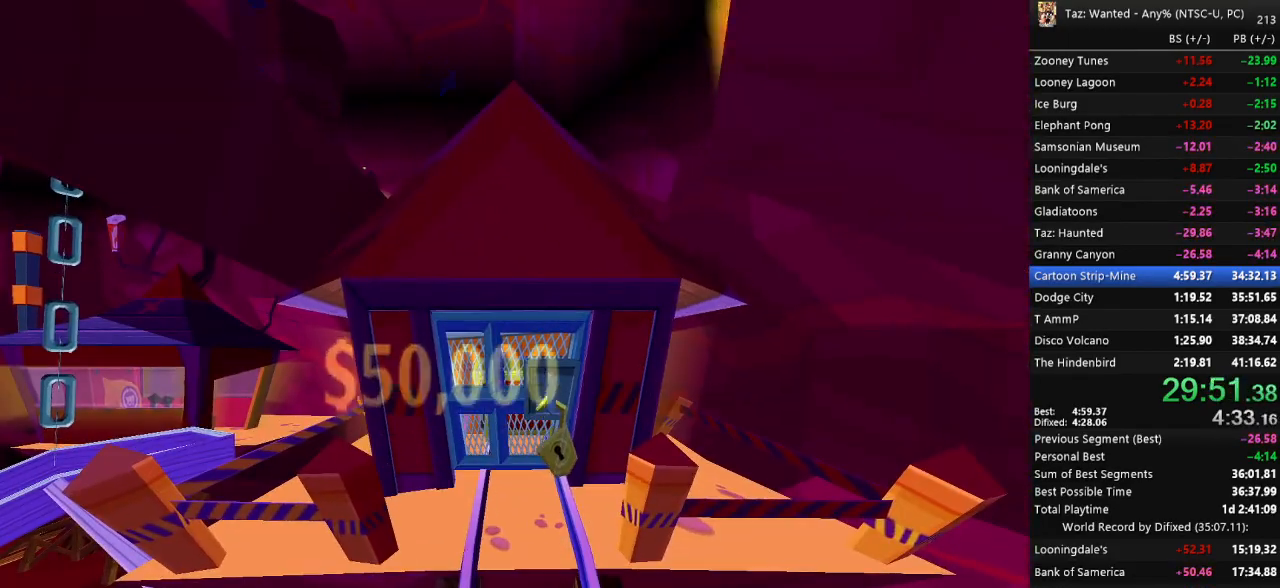
{"keys": [], "events": []}
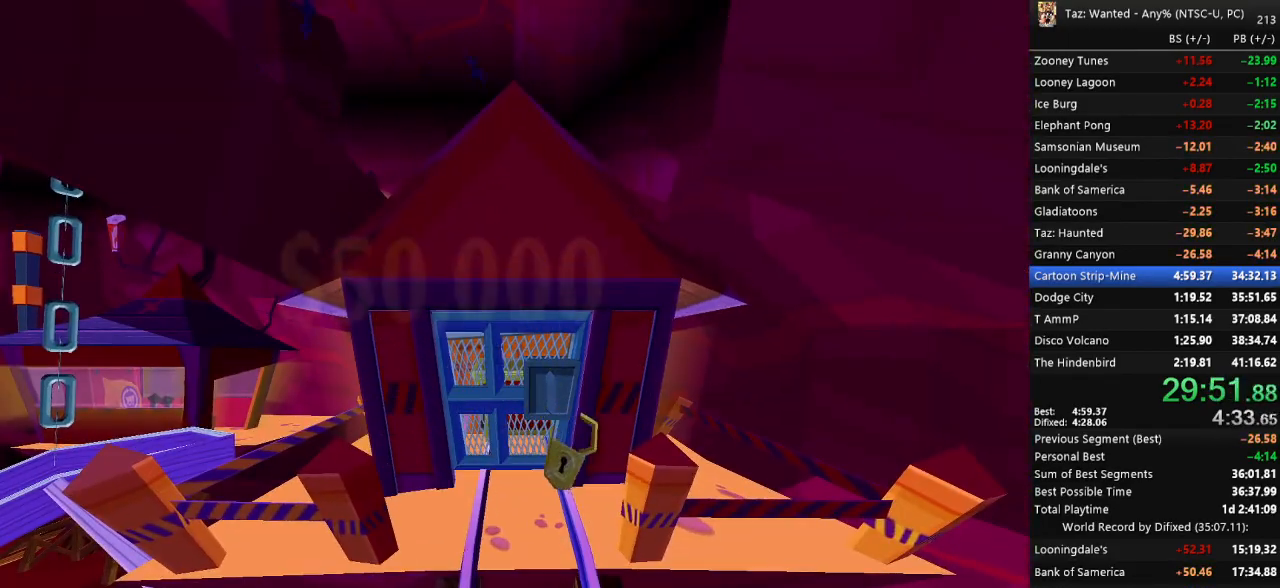
{"keys": [], "events": []}
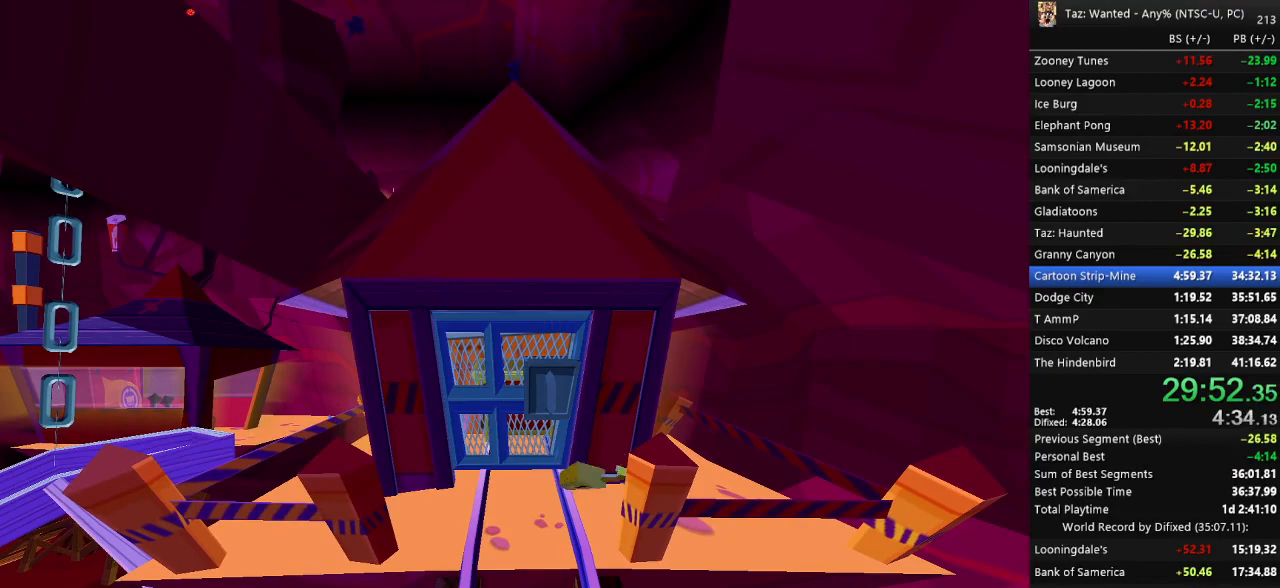
{"keys": [], "events": []}
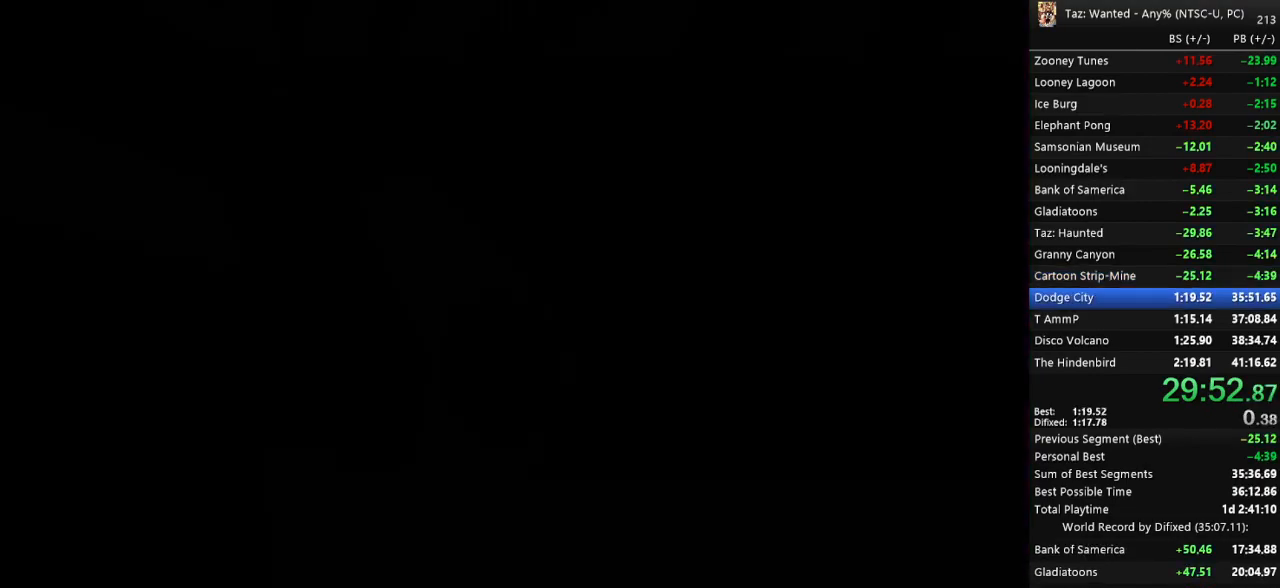
{"keys": [], "events": []}
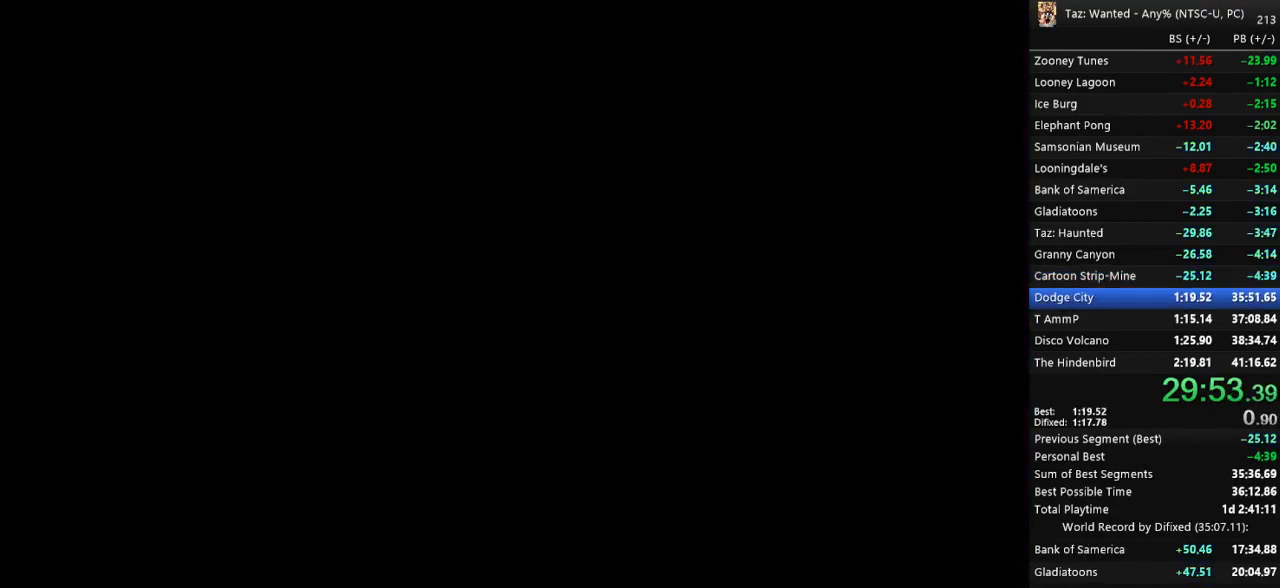
{"keys": ["f", "up"], "events": [[167, "f", "down"], [167, "return", "down"], [233, "return", "up"], [300, "return", "down"], [333, "up", "down"], [367, "return", "up"], [433, "return", "down"], [500, "return", "up"]]}
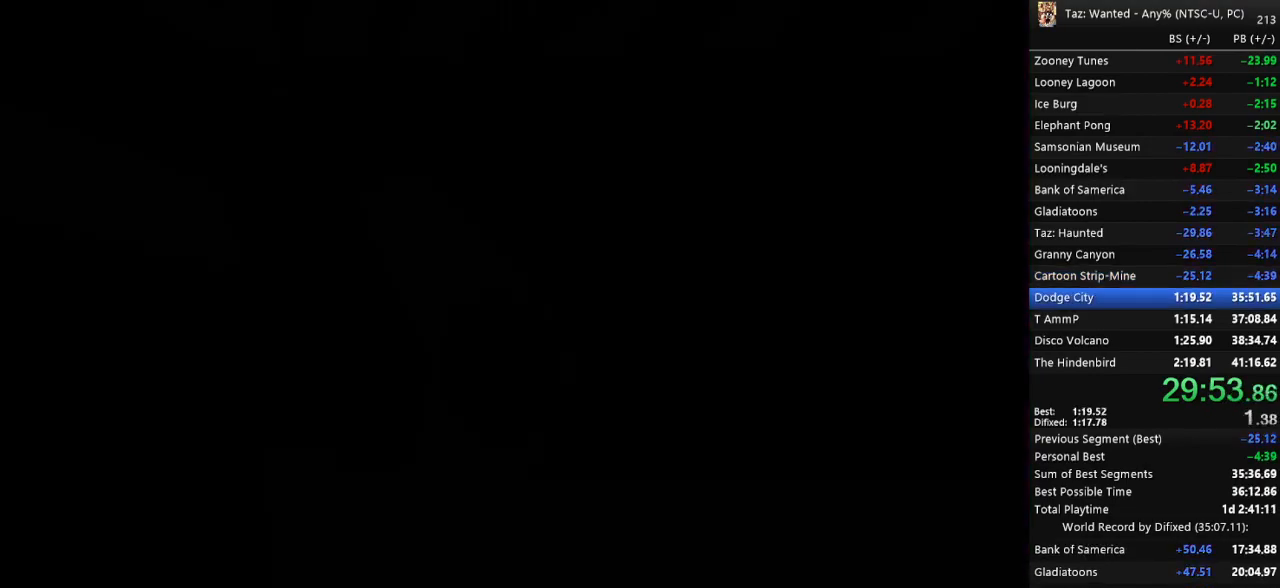
{"keys": ["f"], "events": [[67, "return", "down"], [133, "return", "up"], [167, "return", "down"], [233, "return", "up"], [333, "up", "up"]]}
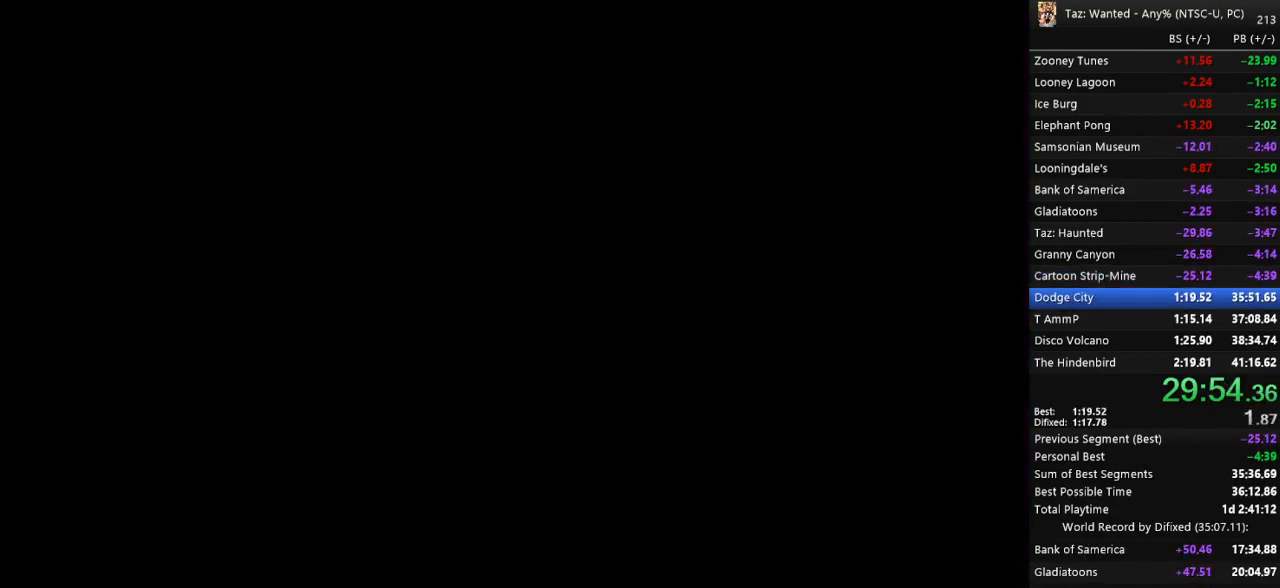
{"keys": ["f", "left"], "events": [[133, "left", "down"], [267, "return", "down"], [367, "return", "up"], [433, "return", "down"], [500, "return", "up"]]}
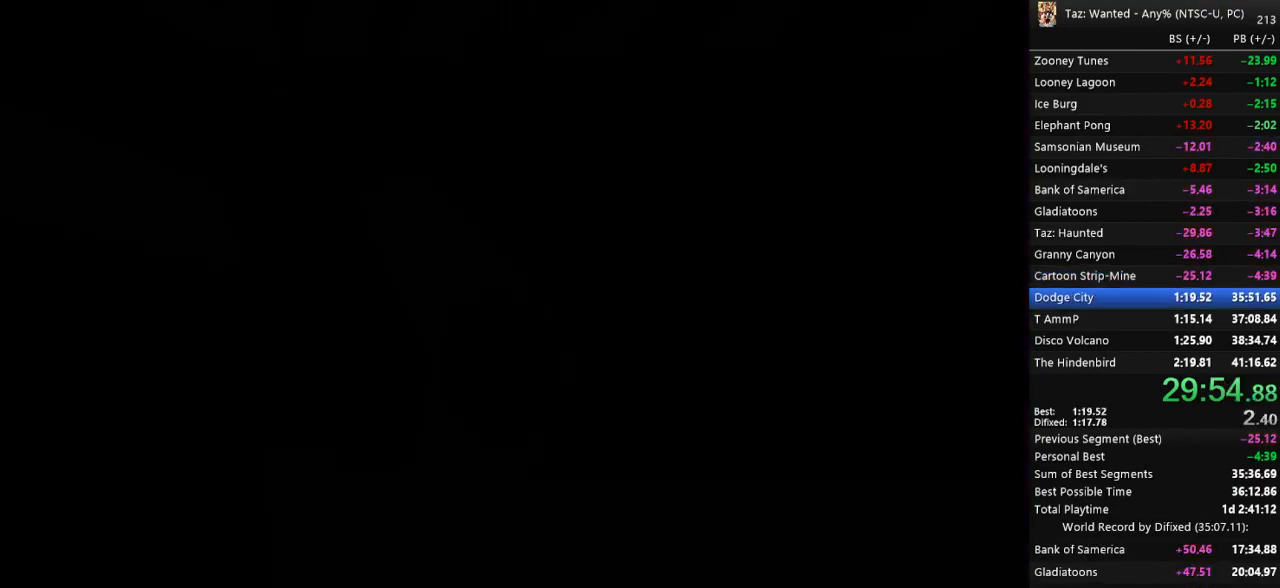
{"keys": ["f"], "events": [[100, "up", "down"], [133, "left", "up"], [400, "up", "up"]]}
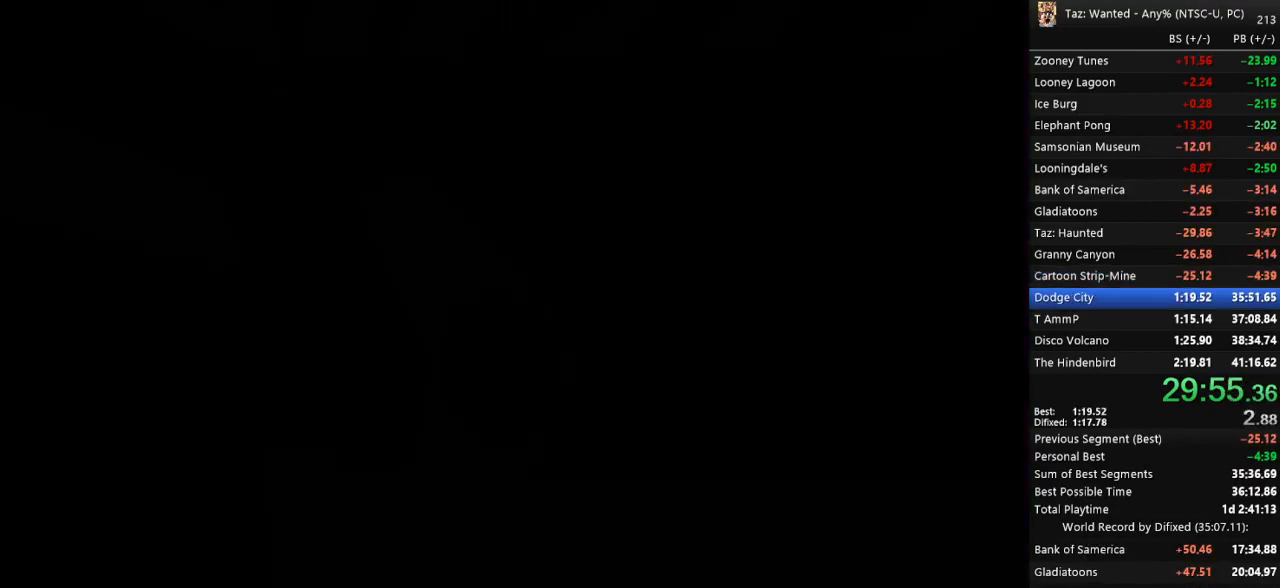
{"keys": ["f"], "events": [[367, "right", "down"], [467, "right", "up"]]}
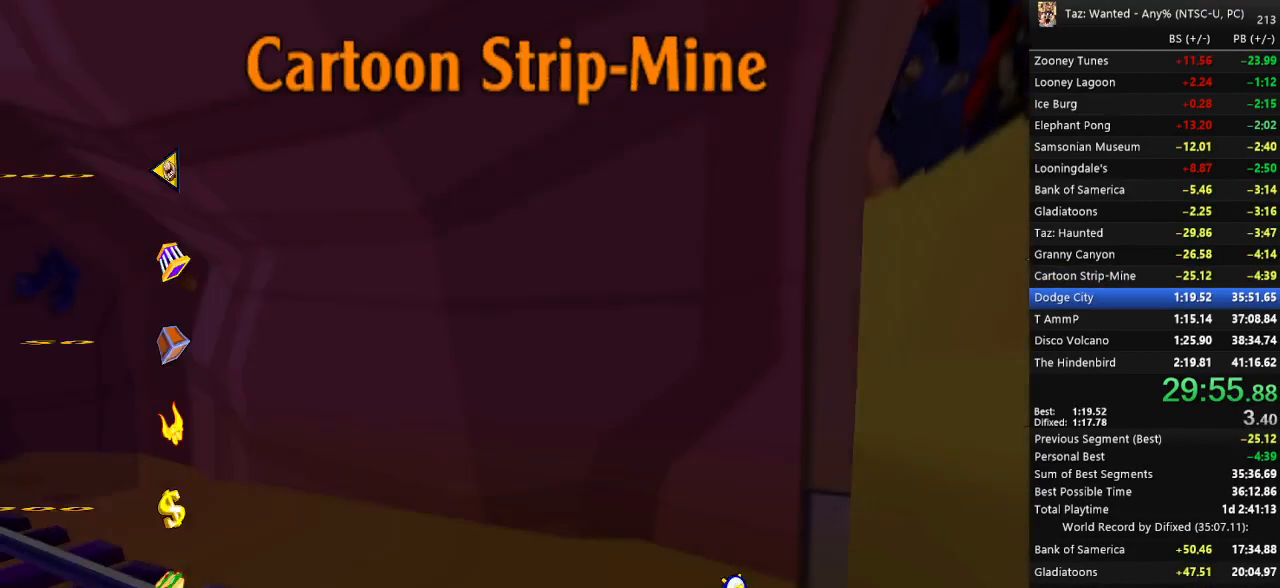
{"keys": ["c", "return"], "events": [[67, "down", "down"], [67, "right", "down"], [100, "right", "up"], [200, "return", "down"], [267, "return", "up"], [333, "return", "down"], [367, "down", "up"], [400, "return", "up"], [467, "return", "down"], [500, "c", "down"], [500, "f", "up"]]}